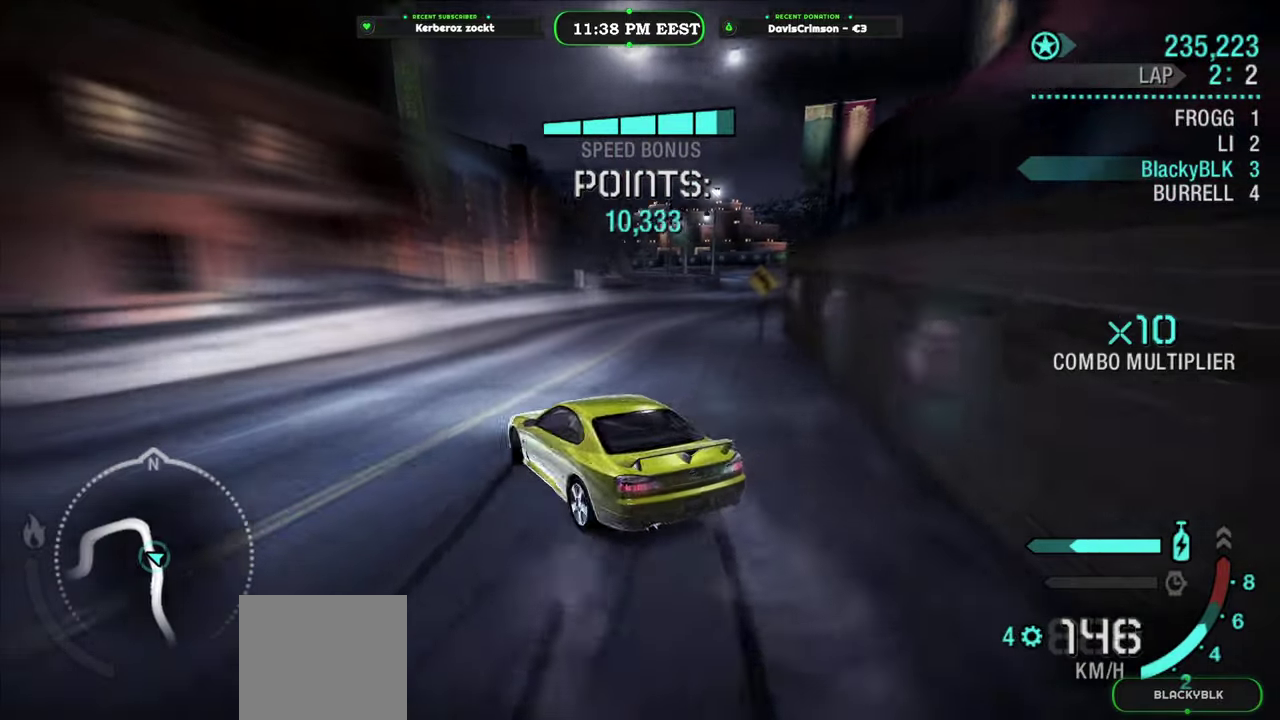
Gameplay with a controller (Xbox layout); each line is a JSON object with the inputs held at the frame after it. "events" lists button and stick changes between this image and that frame as [ms after this image, input, new state], when the widget could be followed in between.
{"buttons": ["R2"], "left_stick": "center", "right_stick": "center", "events": [[266, "R2", "down"], [350, "left_stick", "center"]]}
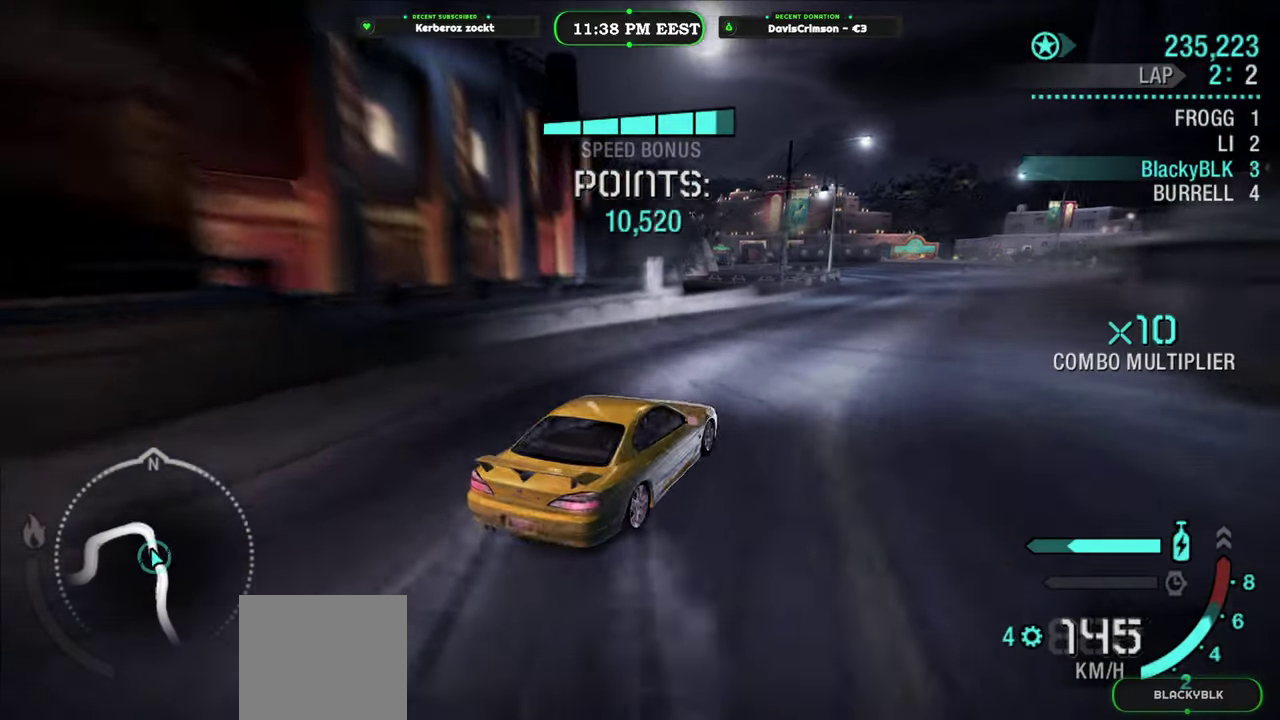
{"buttons": ["R2"], "left_stick": "center", "right_stick": "center", "events": []}
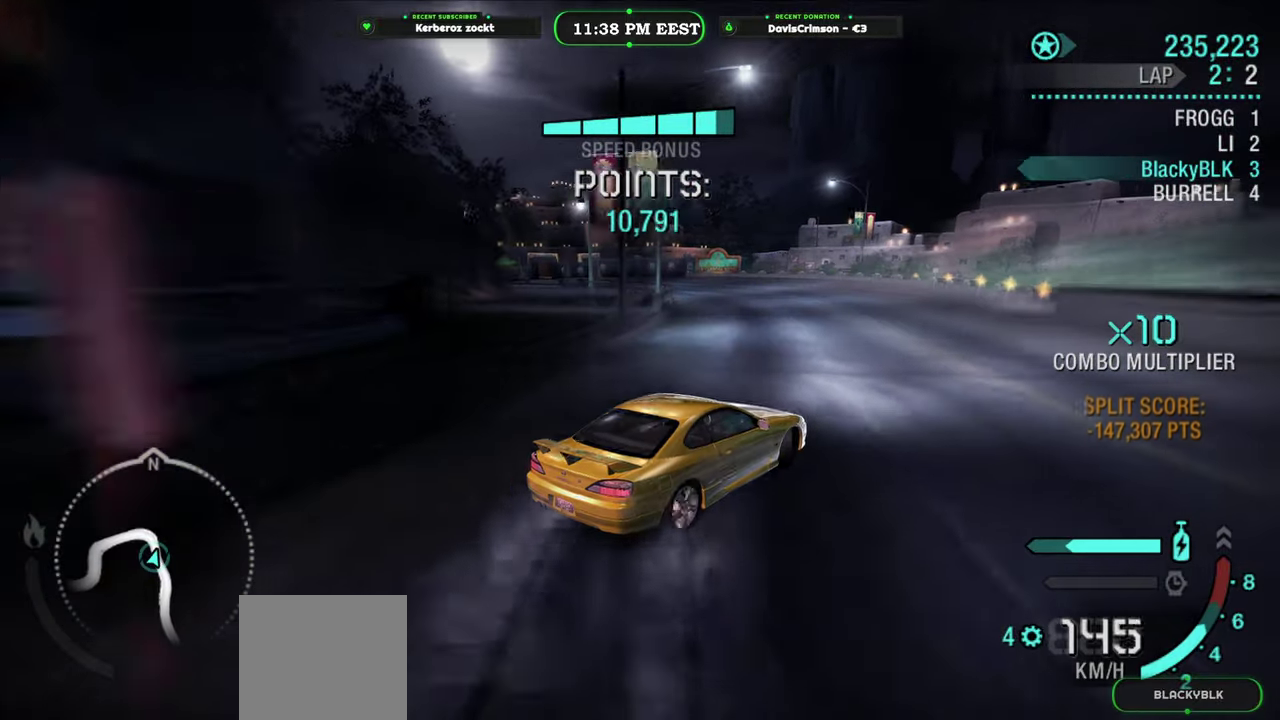
{"buttons": ["R2"], "left_stick": "left", "right_stick": "center", "events": [[83, "left_stick", "left"]]}
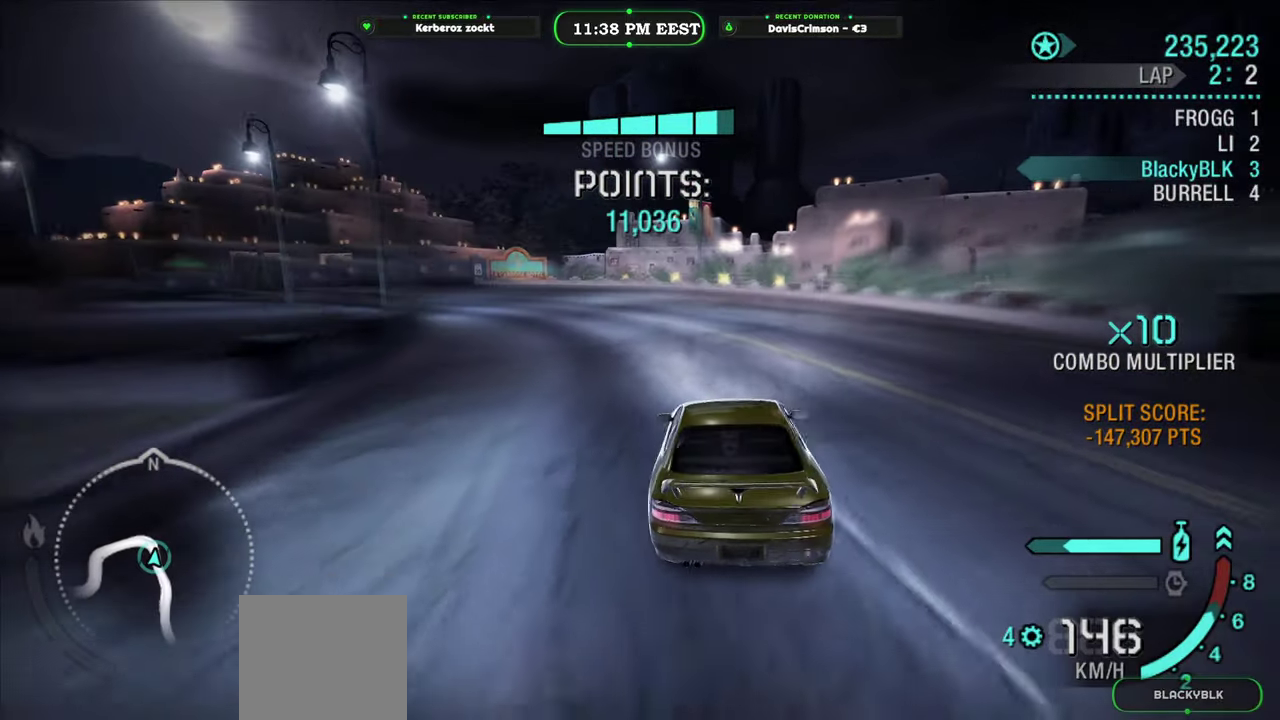
{"buttons": ["R2"], "left_stick": "right", "right_stick": "center", "events": [[166, "left_stick", "center"], [450, "left_stick", "right"]]}
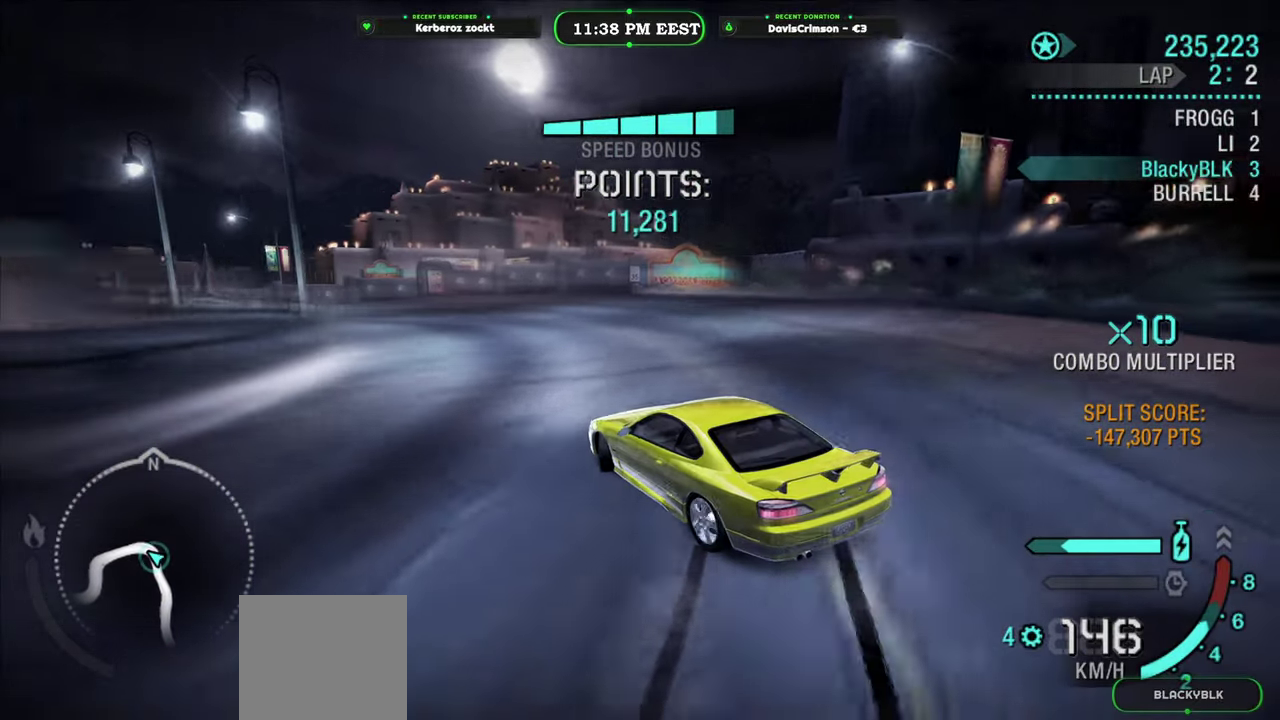
{"buttons": ["R2"], "left_stick": "left", "right_stick": "center", "events": [[150, "left_stick", "center"], [416, "left_stick", "left"]]}
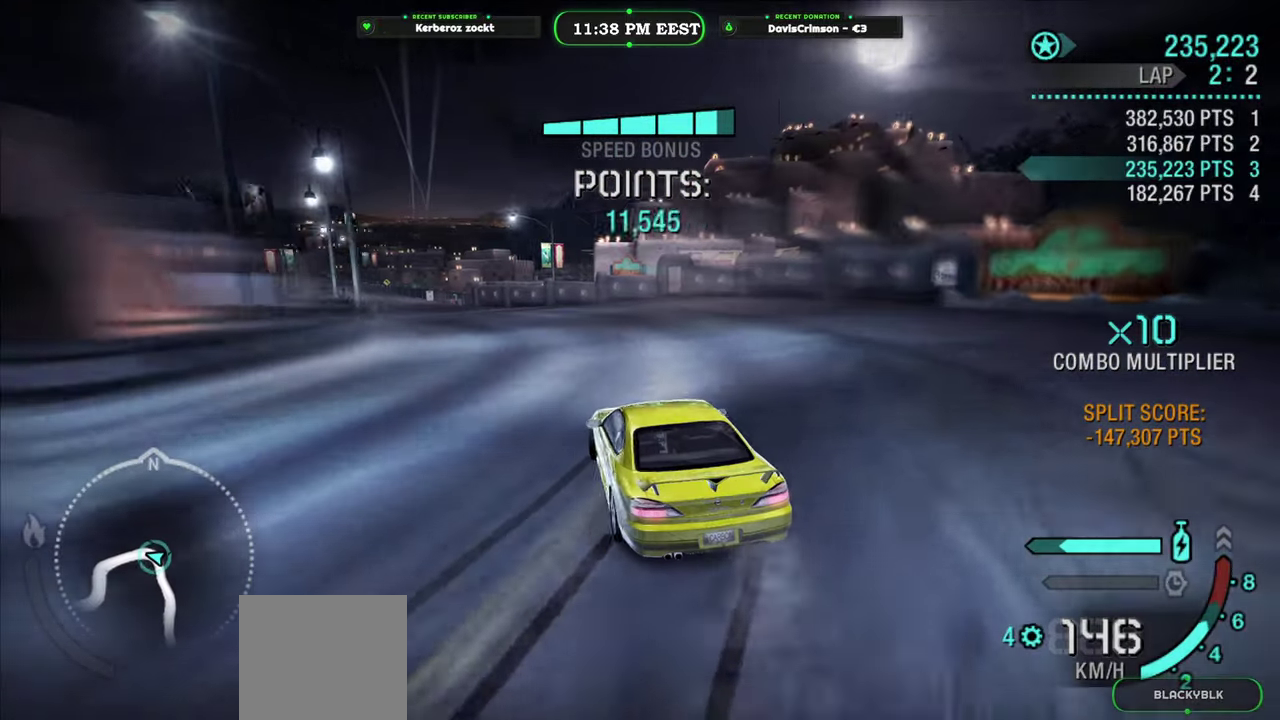
{"buttons": ["R2"], "left_stick": "left", "right_stick": "center", "events": [[100, "left_stick", "center"], [483, "left_stick", "left"]]}
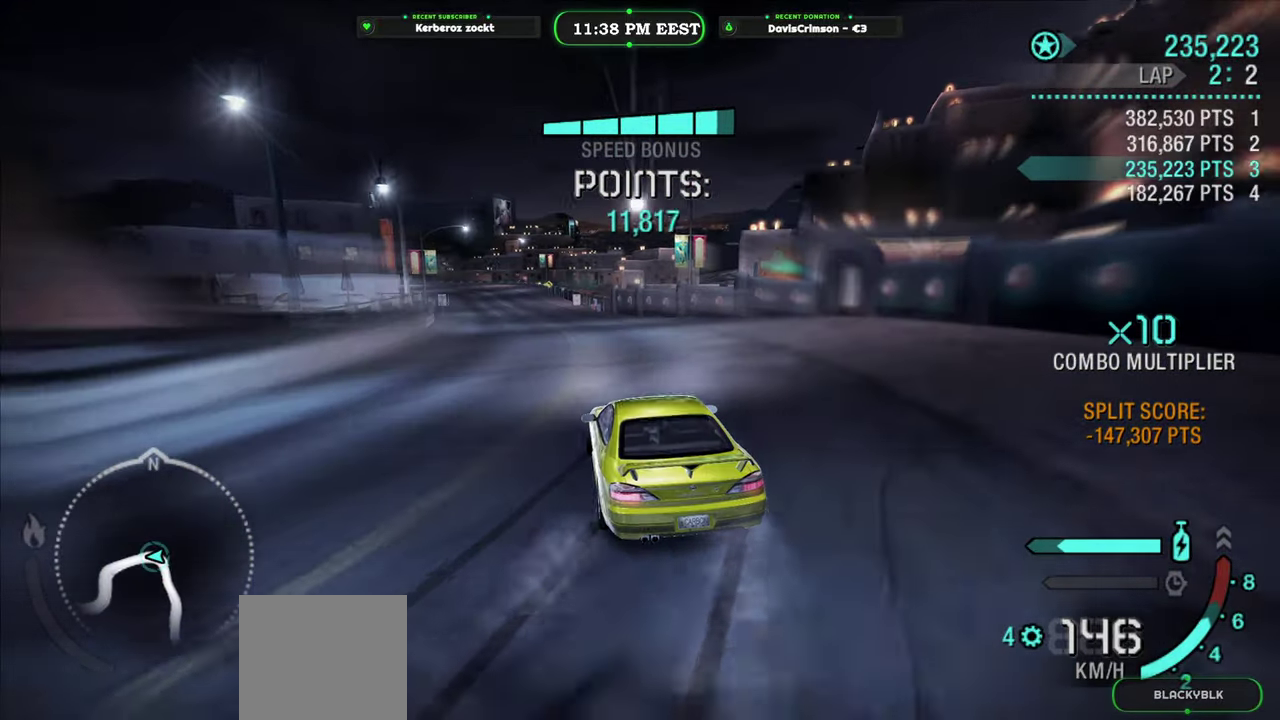
{"buttons": ["R2"], "left_stick": "center", "right_stick": "center", "events": [[133, "left_stick", "center"]]}
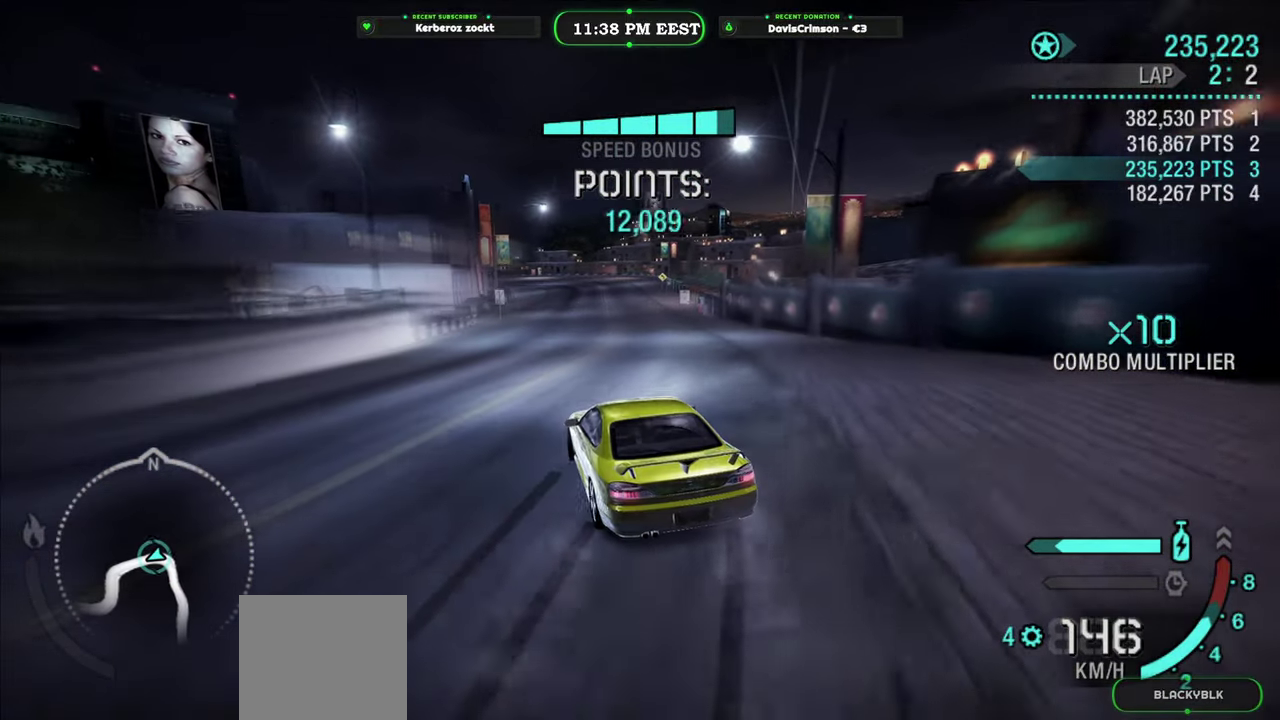
{"buttons": ["R2"], "left_stick": "right", "right_stick": "center", "events": [[33, "left_stick", "left"], [133, "left_stick", "center"], [450, "left_stick", "right"]]}
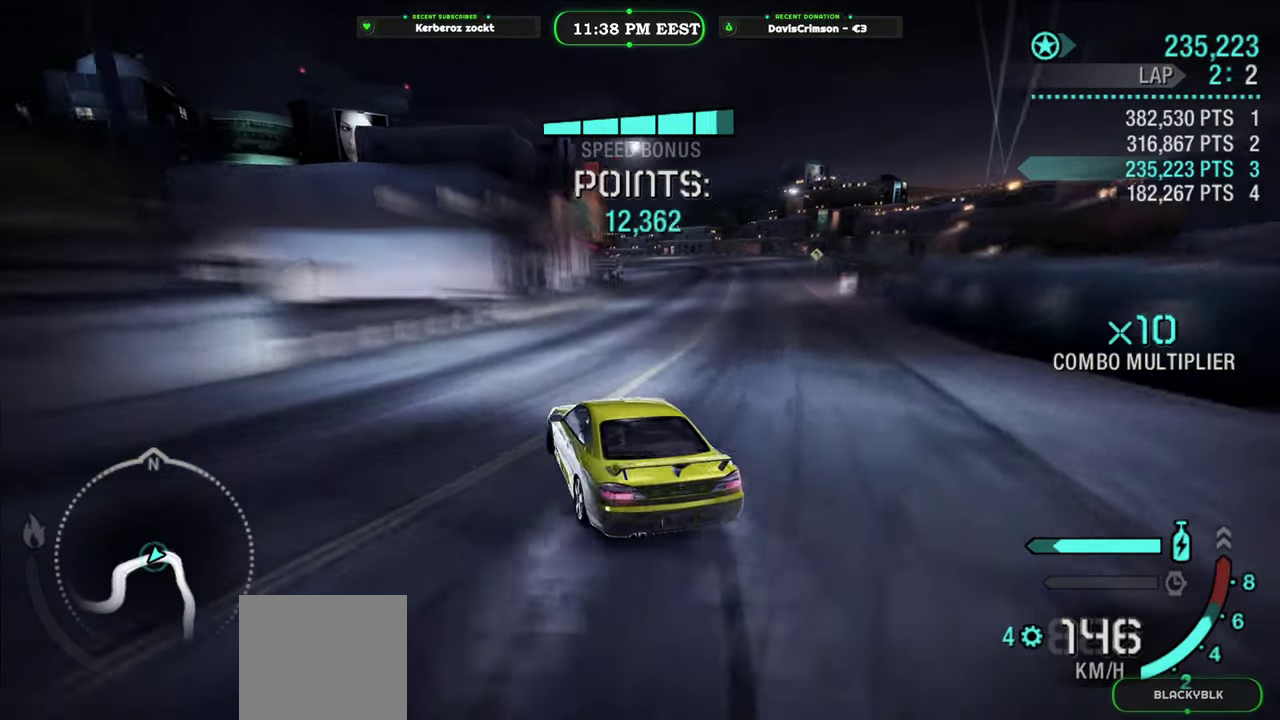
{"buttons": ["R2"], "left_stick": "right", "right_stick": "center", "events": []}
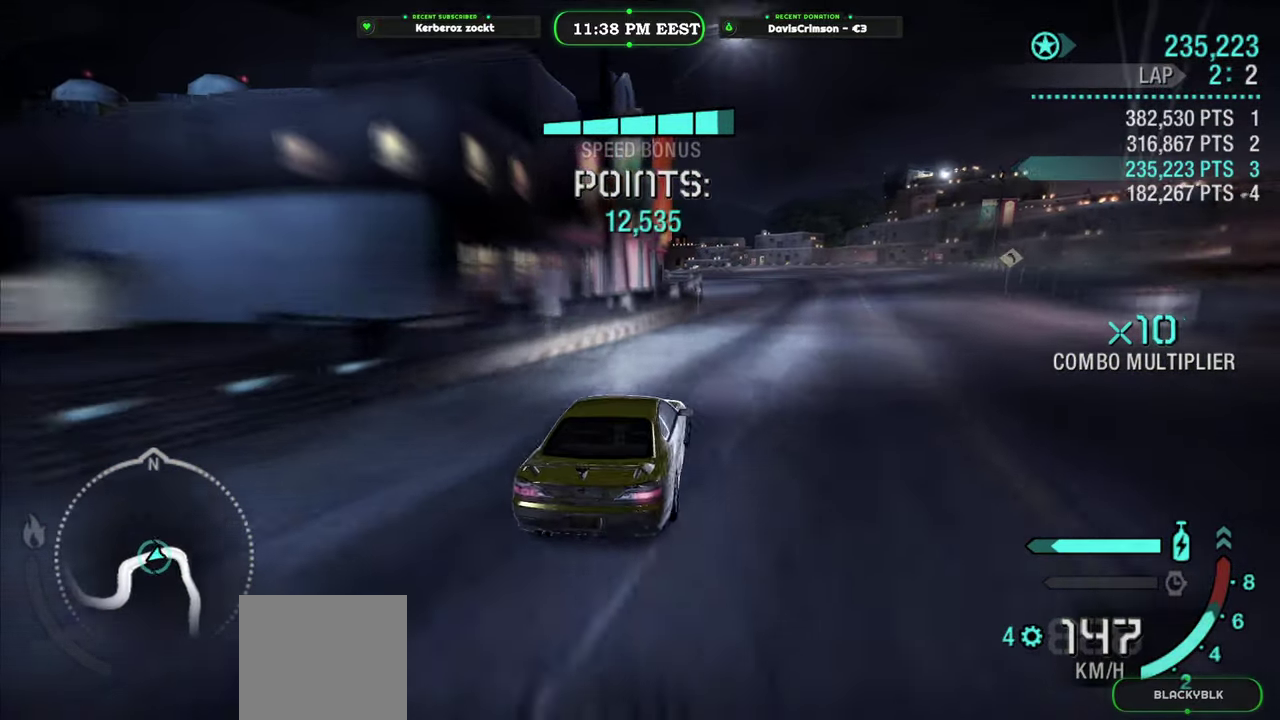
{"buttons": ["R2"], "left_stick": "center", "right_stick": "center", "events": [[66, "left_stick", "center"], [300, "left_stick", "left"], [466, "left_stick", "center"]]}
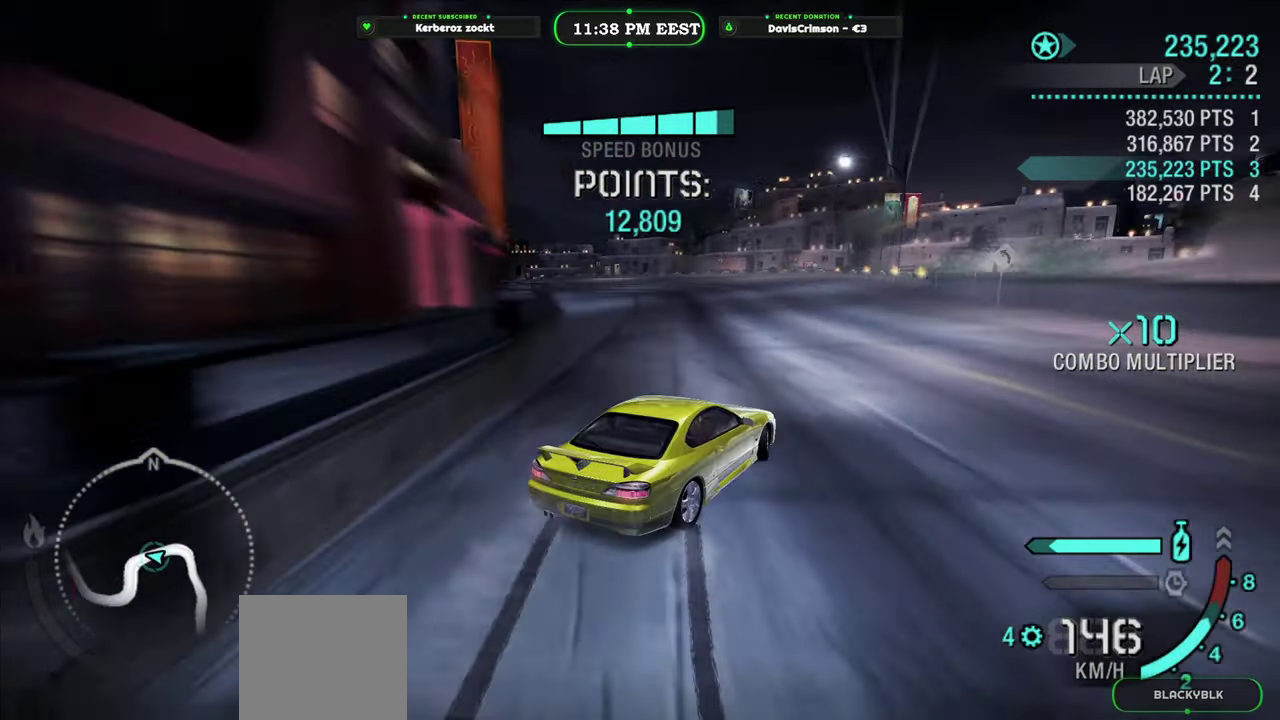
{"buttons": ["R2"], "left_stick": "center", "right_stick": "center", "events": [[83, "left_stick", "left"], [416, "left_stick", "center"]]}
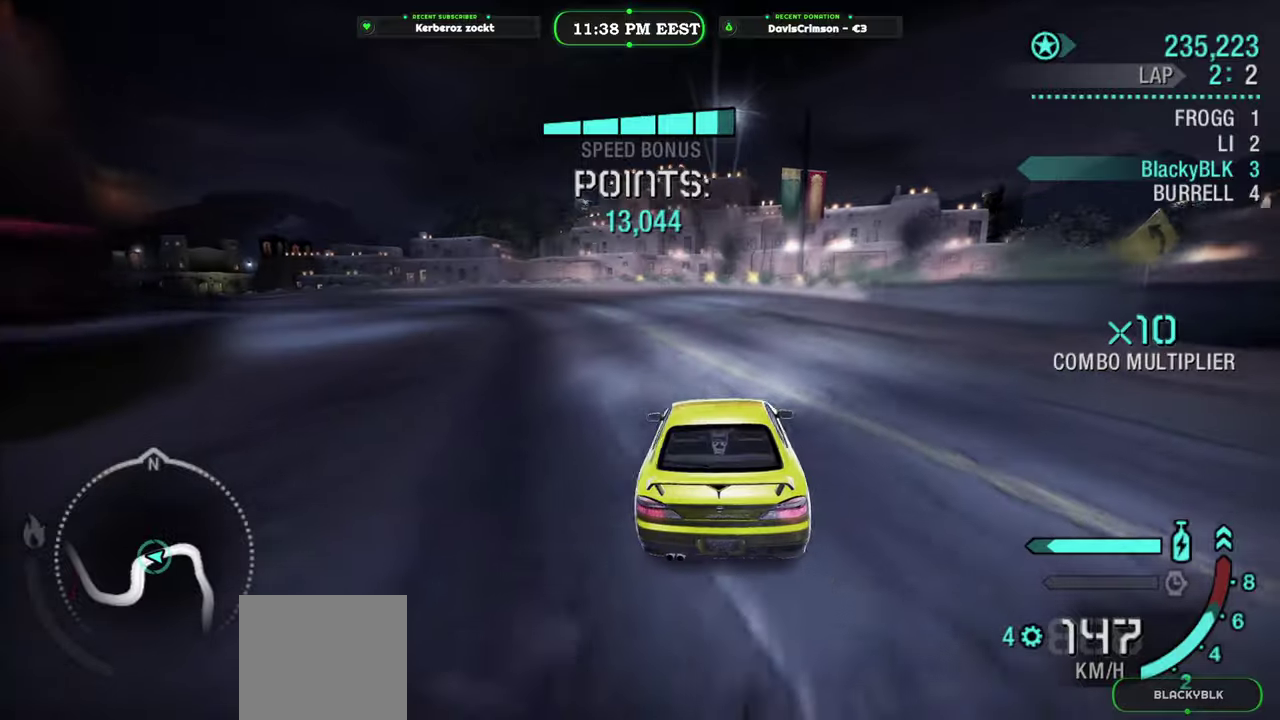
{"buttons": ["R2"], "left_stick": "center", "right_stick": "center", "events": [[33, "left_stick", "left"], [166, "left_stick", "center"], [316, "left_stick", "left"], [416, "left_stick", "center"]]}
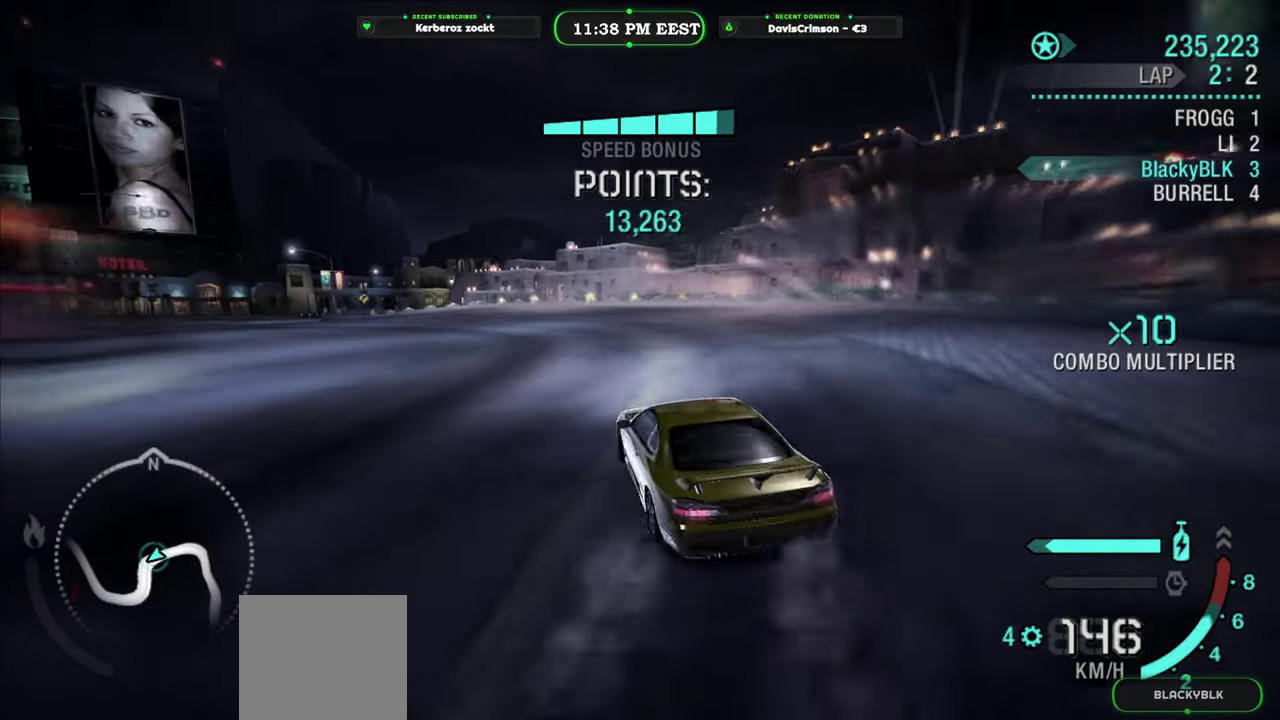
{"buttons": ["R2"], "left_stick": "center", "right_stick": "center", "events": []}
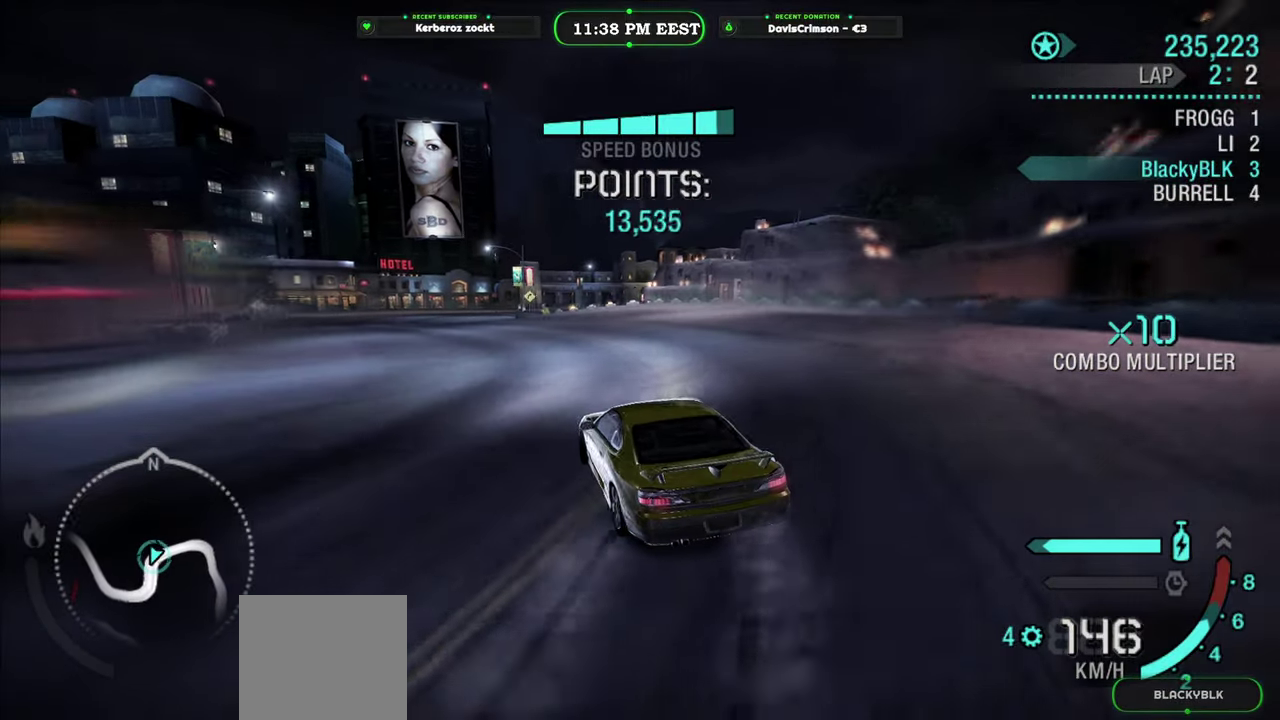
{"buttons": ["Y", "R2"], "left_stick": "center", "right_stick": "center", "events": [[133, "left_stick", "left"], [266, "left_stick", "center"], [316, "Y", "down"]]}
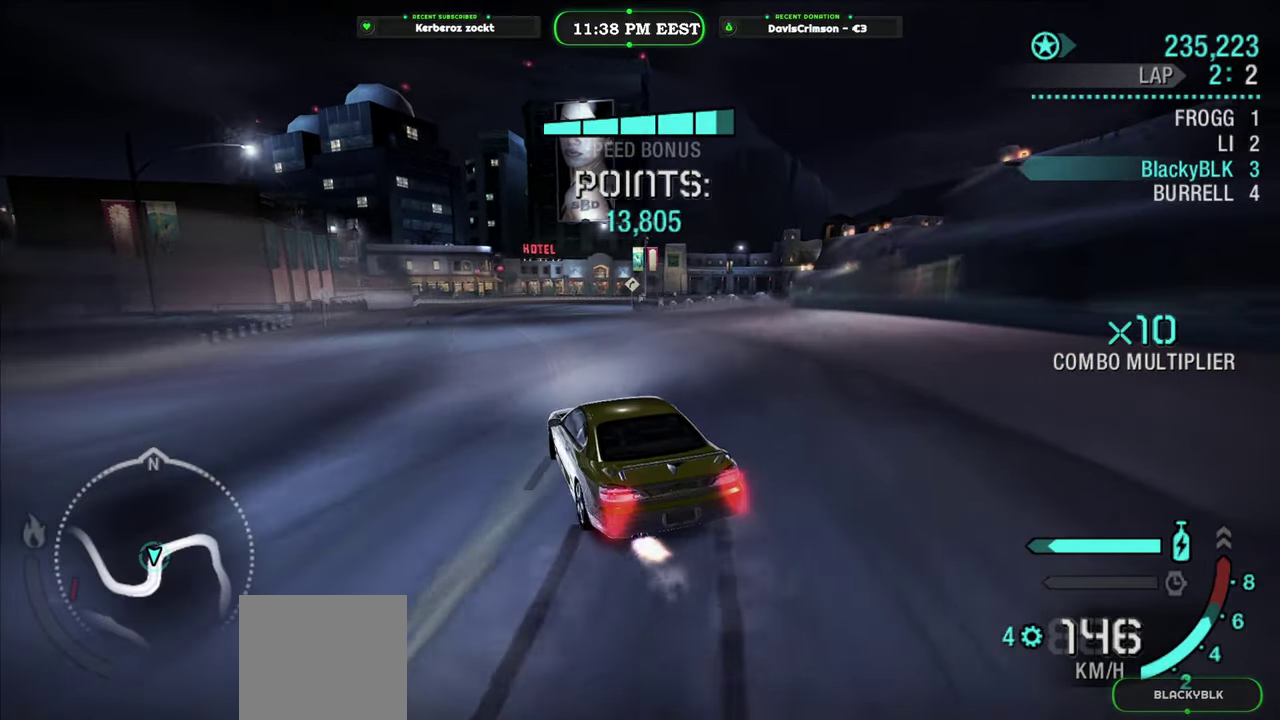
{"buttons": ["Y", "R2"], "left_stick": "center", "right_stick": "center", "events": [[333, "left_stick", "right"], [466, "left_stick", "center"]]}
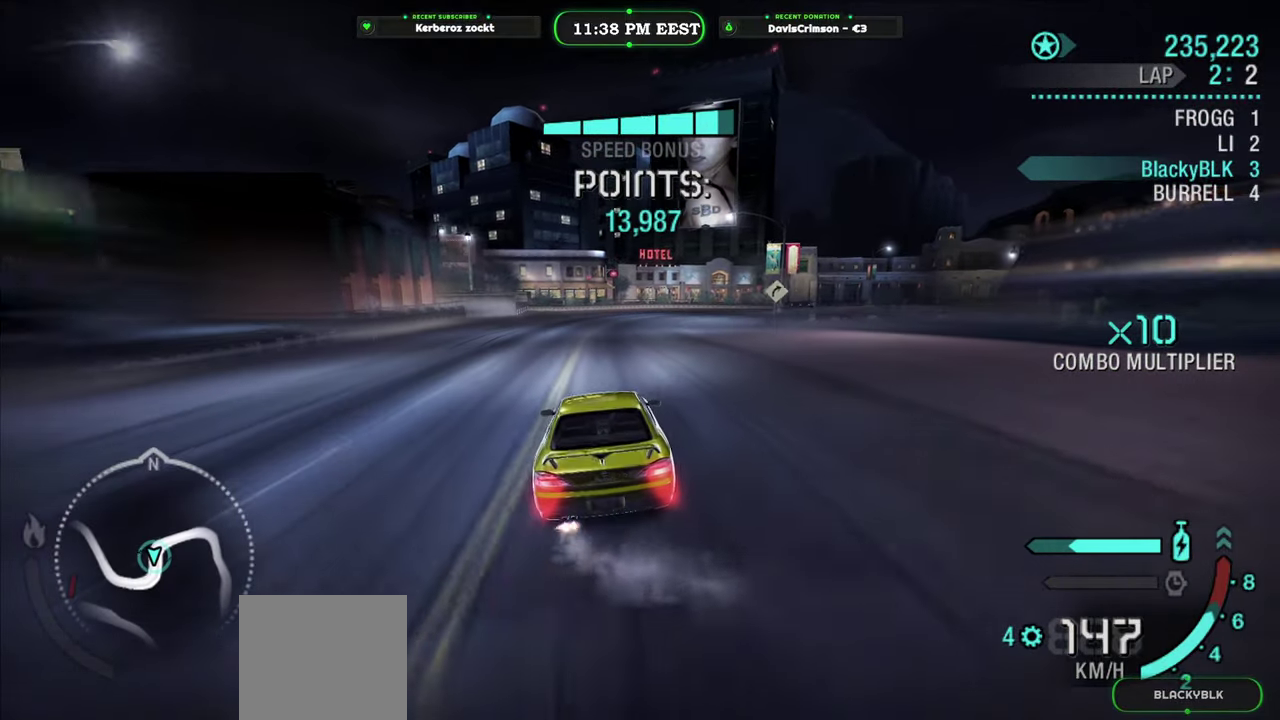
{"buttons": ["Y", "R2"], "left_stick": "center", "right_stick": "center", "events": []}